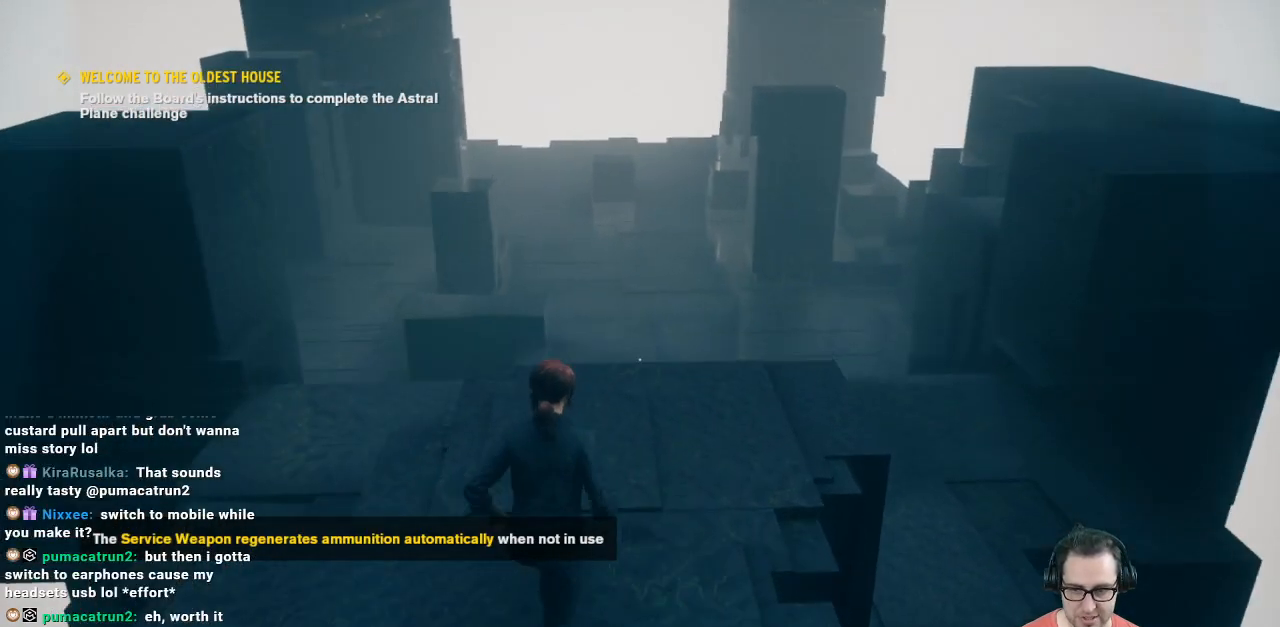
Gameplay with a controller (Xbox layout); each line is a JSON object with the inputs held at the frame after it. "events" lists button and stick changes between this image and that frame as [ms after this image, input, new state], when the widget could be followed in between.
{"buttons": [], "left_stick": "up", "right_stick": "center", "events": []}
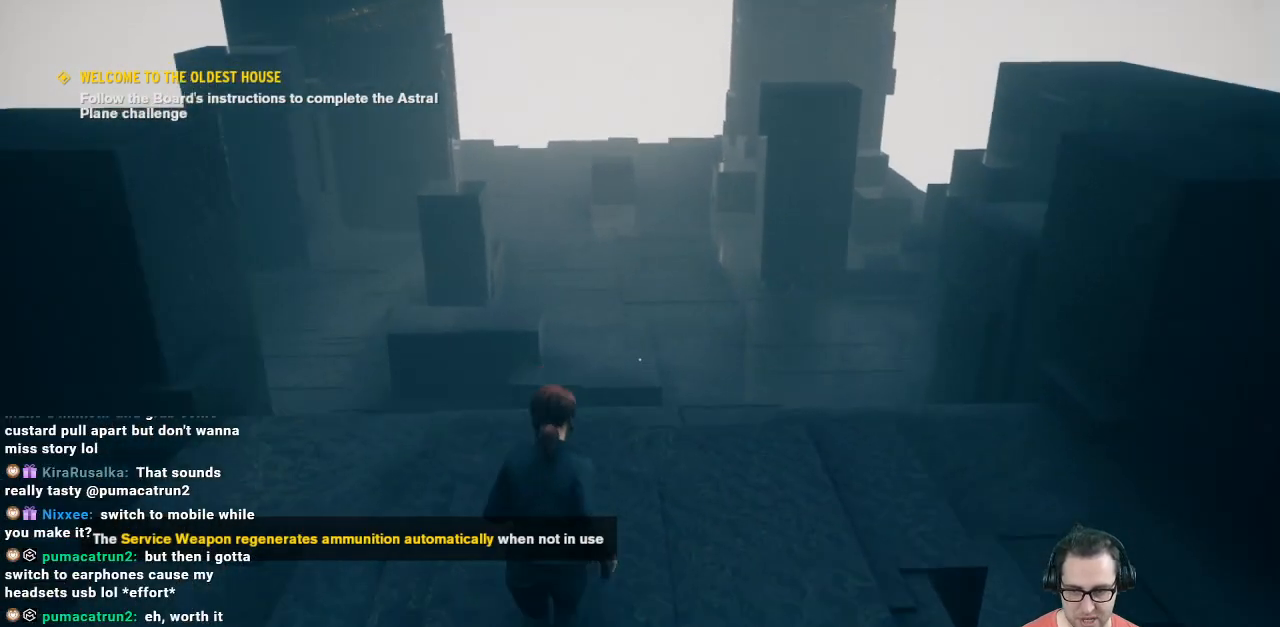
{"buttons": [], "left_stick": "up-right", "right_stick": "down", "events": [[100, "left_stick", "center"], [233, "left_stick", "up"], [233, "right_stick", "down"], [500, "left_stick", "up-right"]]}
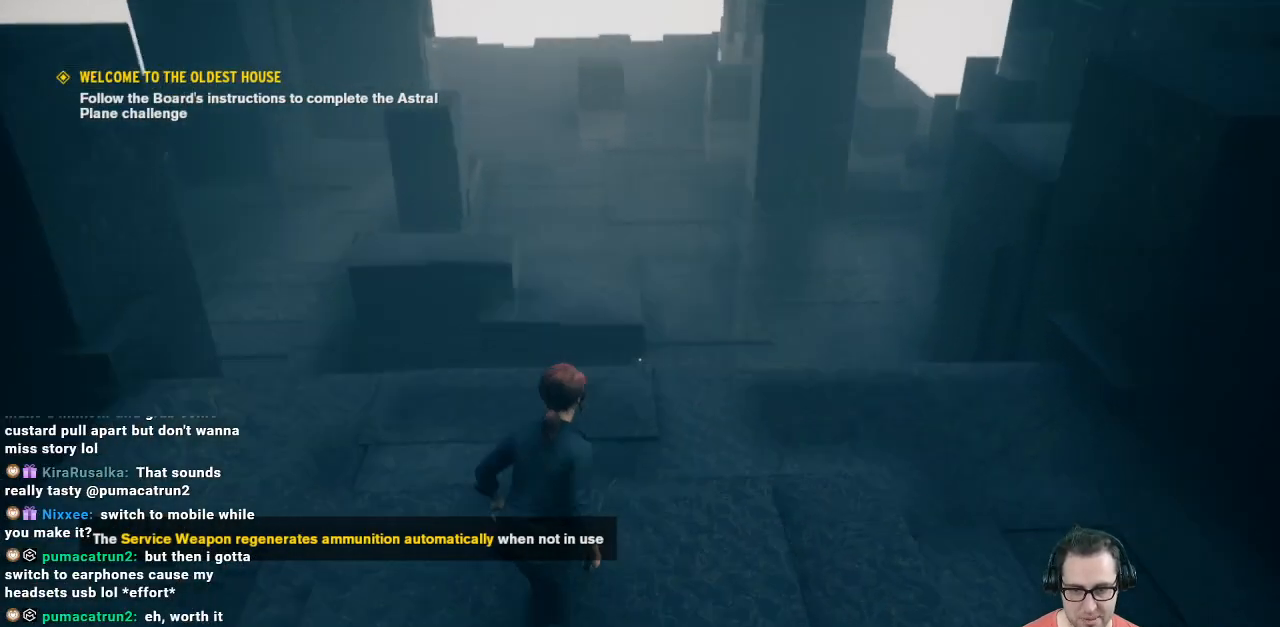
{"buttons": [], "left_stick": "center", "right_stick": "center", "events": [[300, "left_stick", "center"], [367, "right_stick", "center"]]}
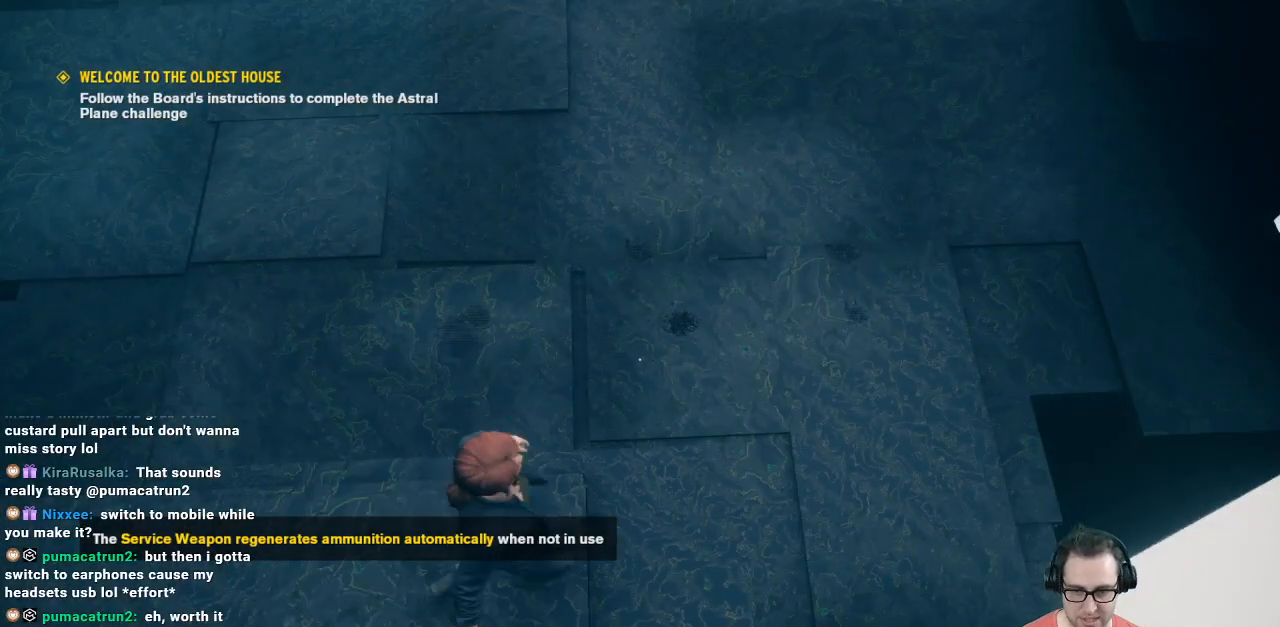
{"buttons": [], "left_stick": "up", "right_stick": "up-left", "events": [[200, "left_stick", "up"], [367, "right_stick", "up-left"]]}
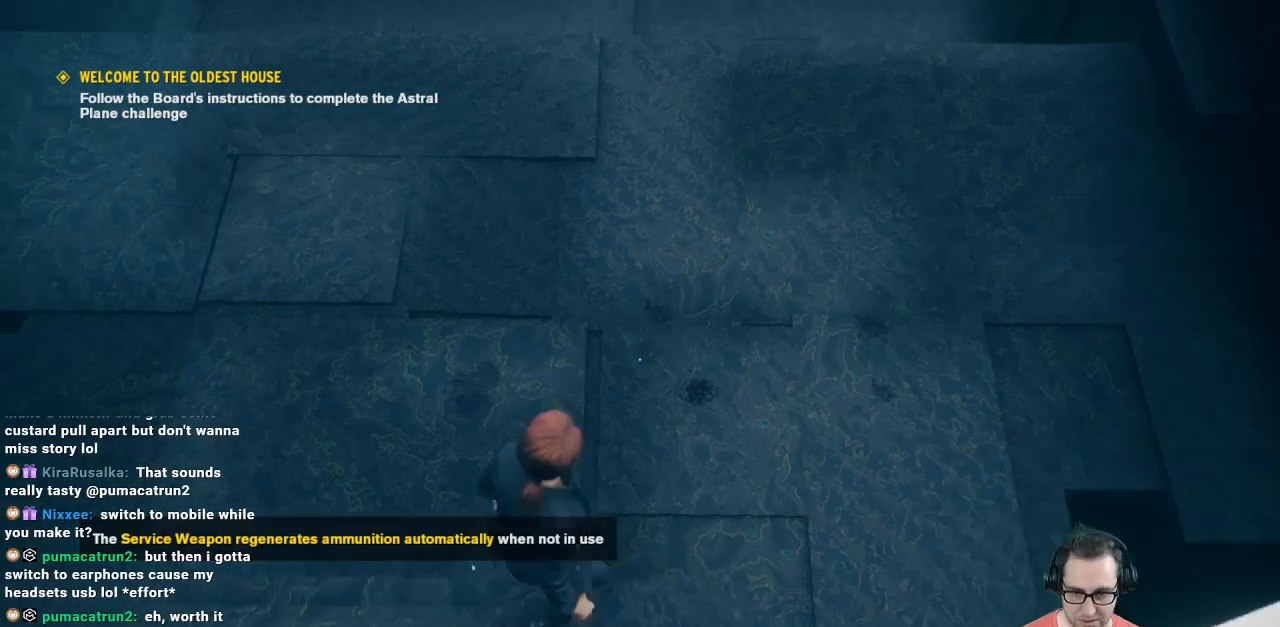
{"buttons": [], "left_stick": "up", "right_stick": "up", "events": [[33, "right_stick", "center"], [367, "right_stick", "up"]]}
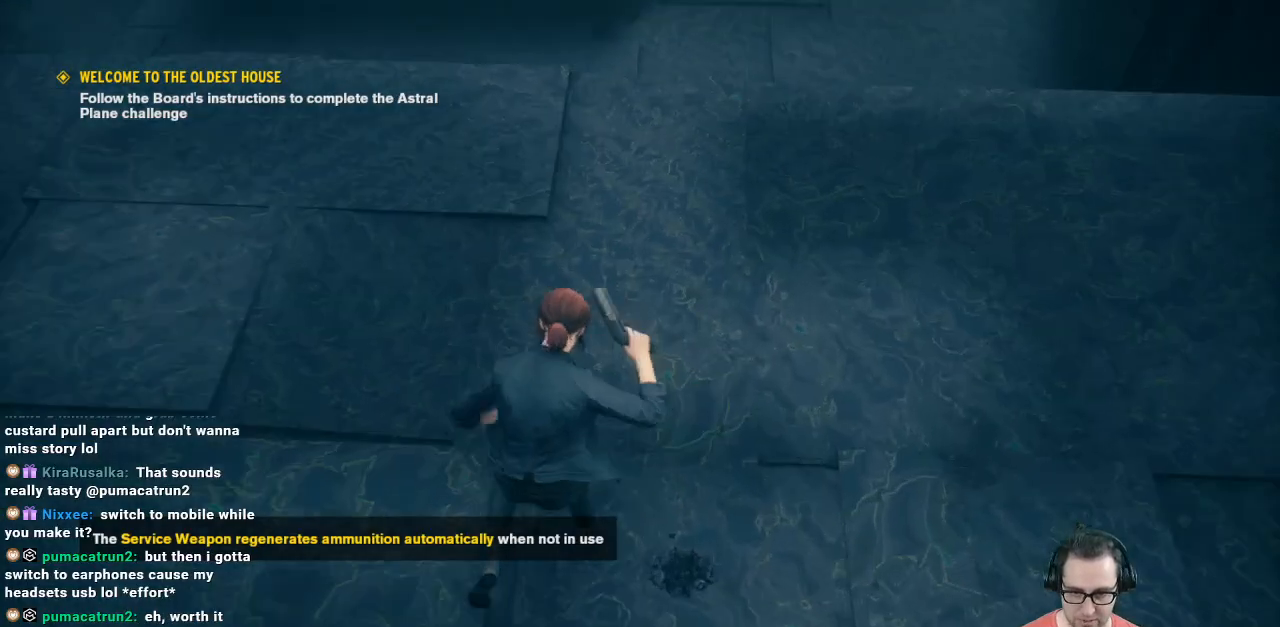
{"buttons": [], "left_stick": "up", "right_stick": "center", "events": [[233, "left_stick", "center"], [367, "right_stick", "center"], [500, "left_stick", "up"]]}
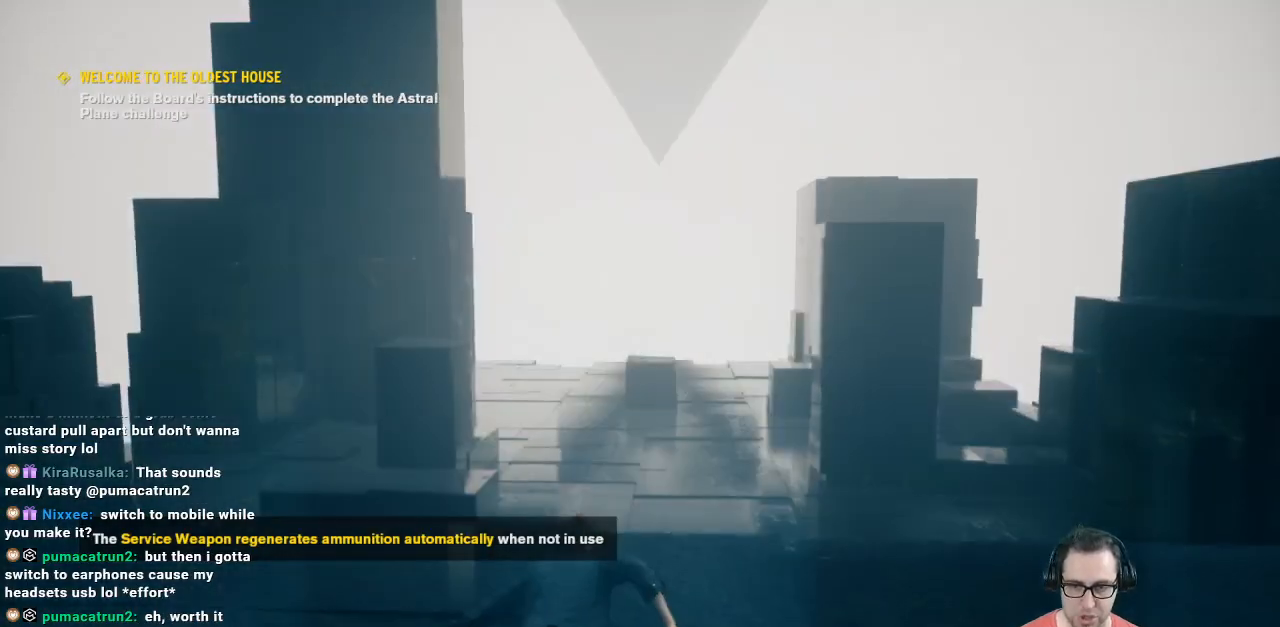
{"buttons": [], "left_stick": "center", "right_stick": "center", "events": [[100, "right_stick", "down"], [367, "right_stick", "center"], [433, "left_stick", "center"]]}
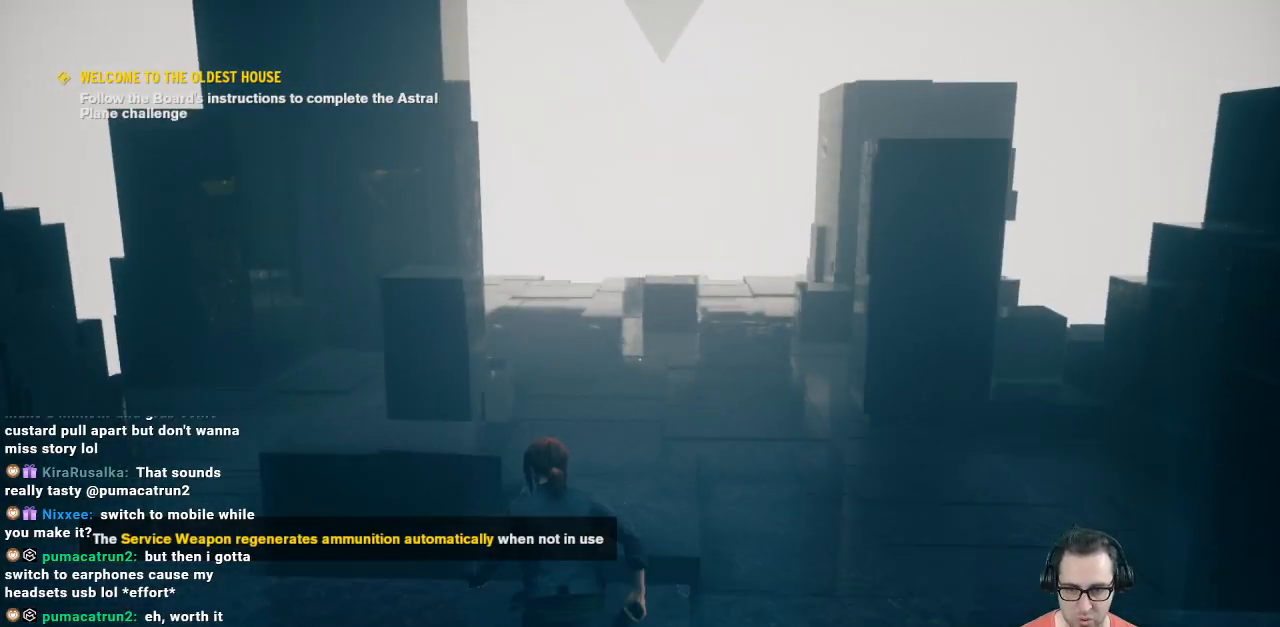
{"buttons": [], "left_stick": "up-left", "right_stick": "up-left", "events": [[133, "left_stick", "left"], [267, "right_stick", "up-left"], [467, "left_stick", "up-left"]]}
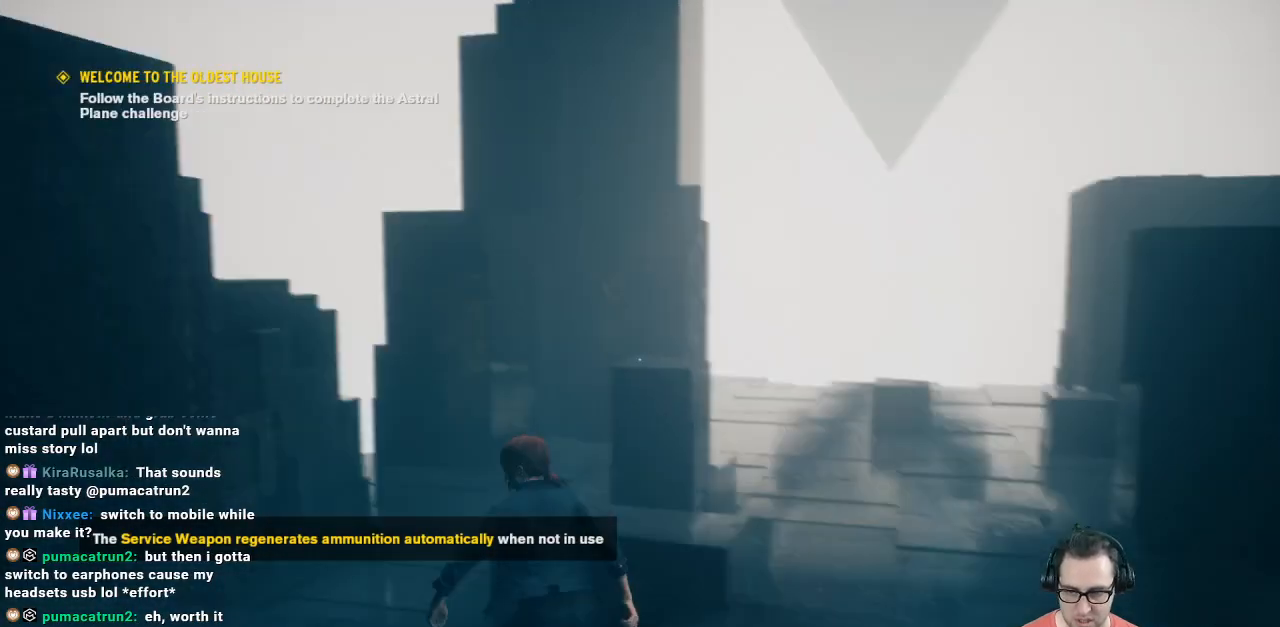
{"buttons": [], "left_stick": "center", "right_stick": "center", "events": [[67, "right_stick", "center"], [100, "left_stick", "center"]]}
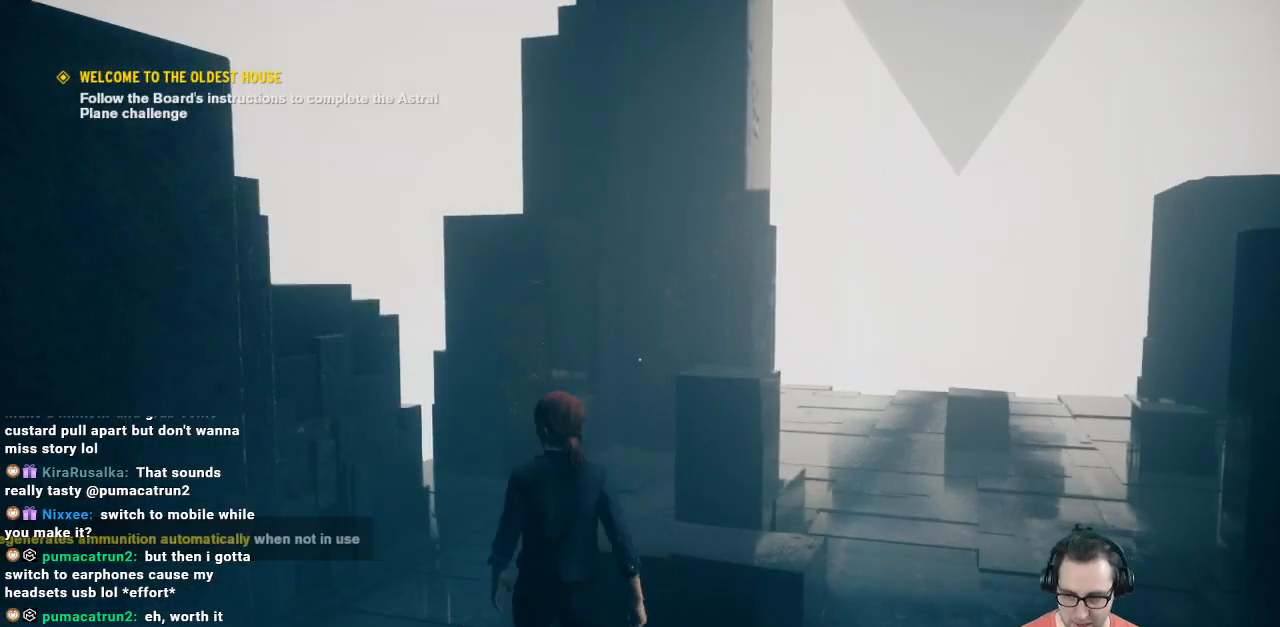
{"buttons": [], "left_stick": "center", "right_stick": "center", "events": []}
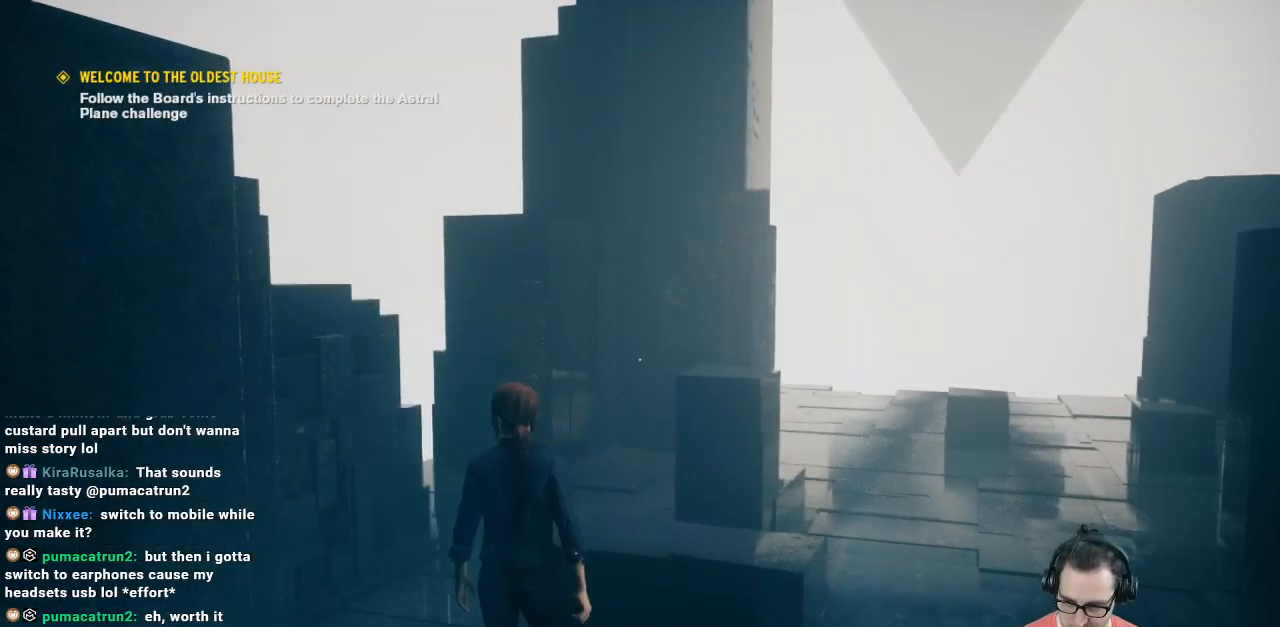
{"buttons": [], "left_stick": "up-right", "right_stick": "down-right", "events": [[133, "left_stick", "down-right"], [133, "right_stick", "right"], [367, "right_stick", "down-right"], [500, "left_stick", "up-right"]]}
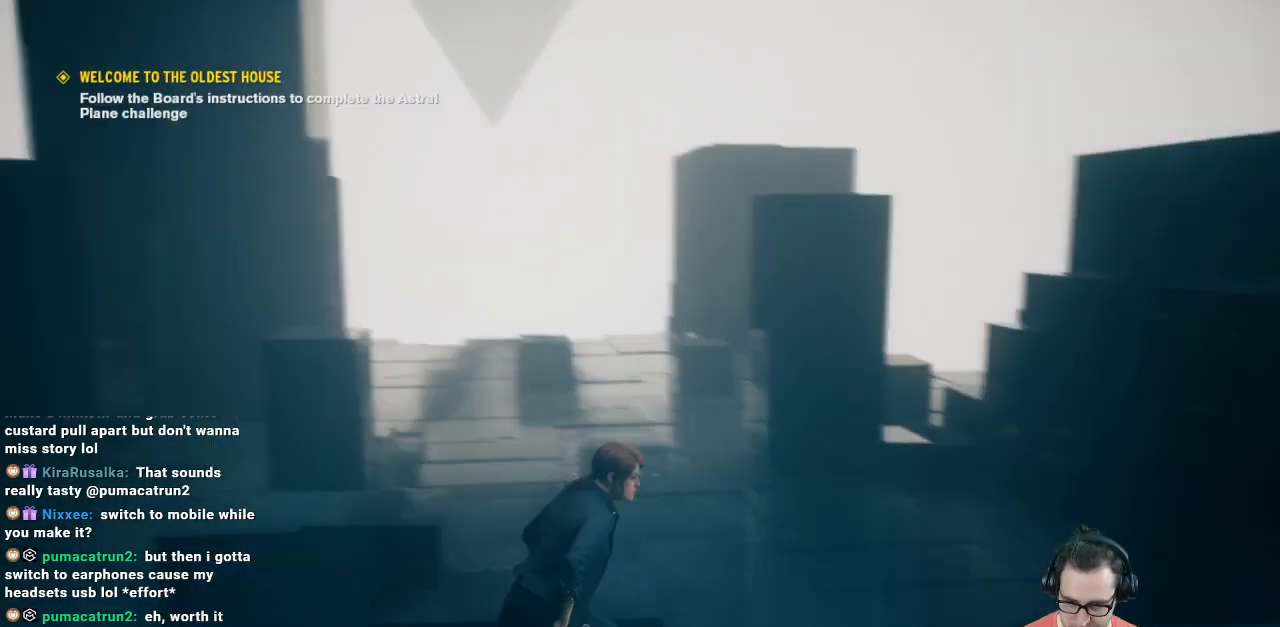
{"buttons": [], "left_stick": "up-right", "right_stick": "center", "events": [[67, "right_stick", "center"]]}
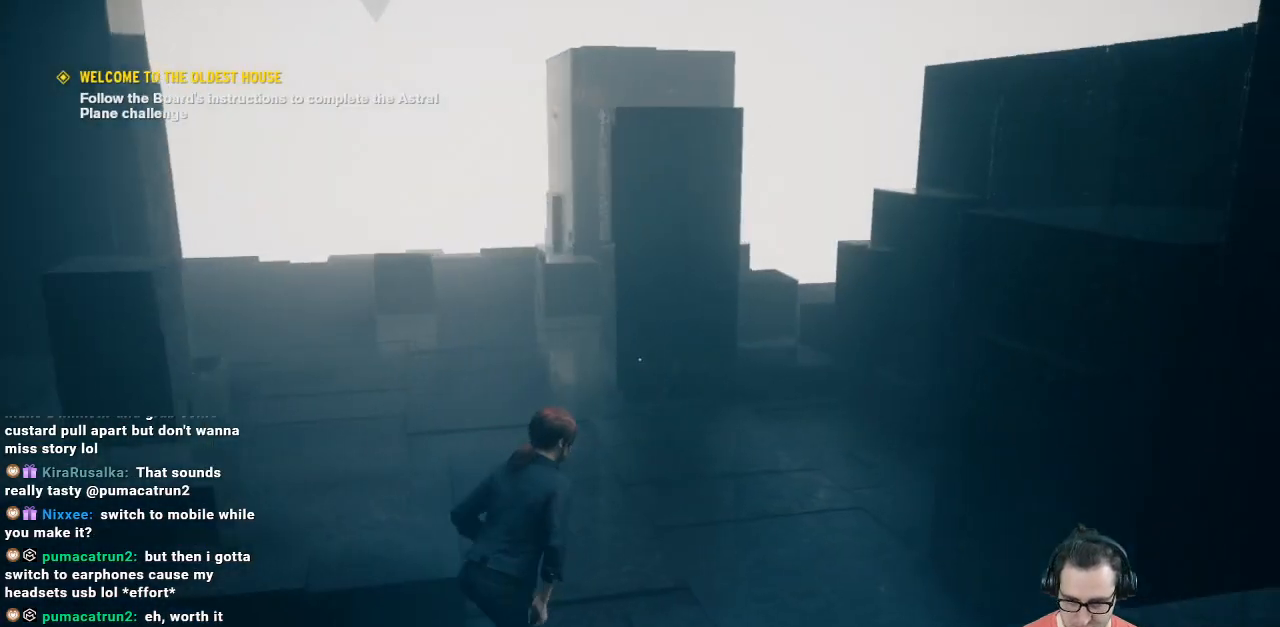
{"buttons": [], "left_stick": "up", "right_stick": "center", "events": [[33, "right_stick", "down-left"], [167, "left_stick", "up"], [367, "right_stick", "center"]]}
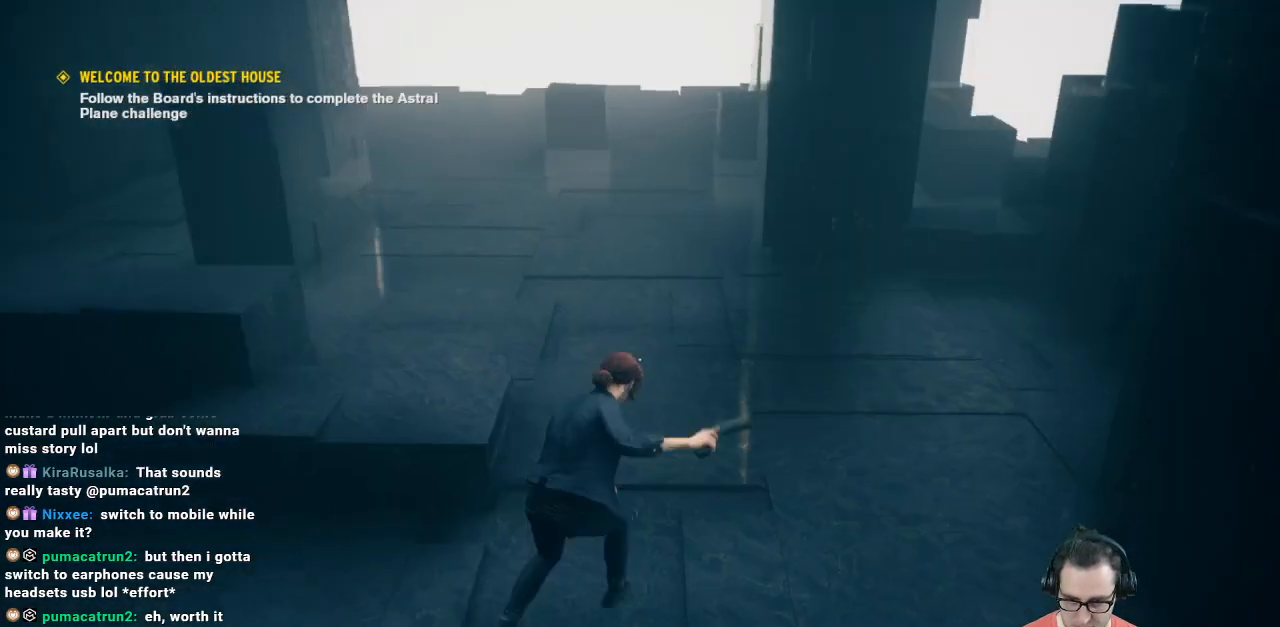
{"buttons": [], "left_stick": "up", "right_stick": "center", "events": [[133, "right_stick", "up"], [367, "right_stick", "center"]]}
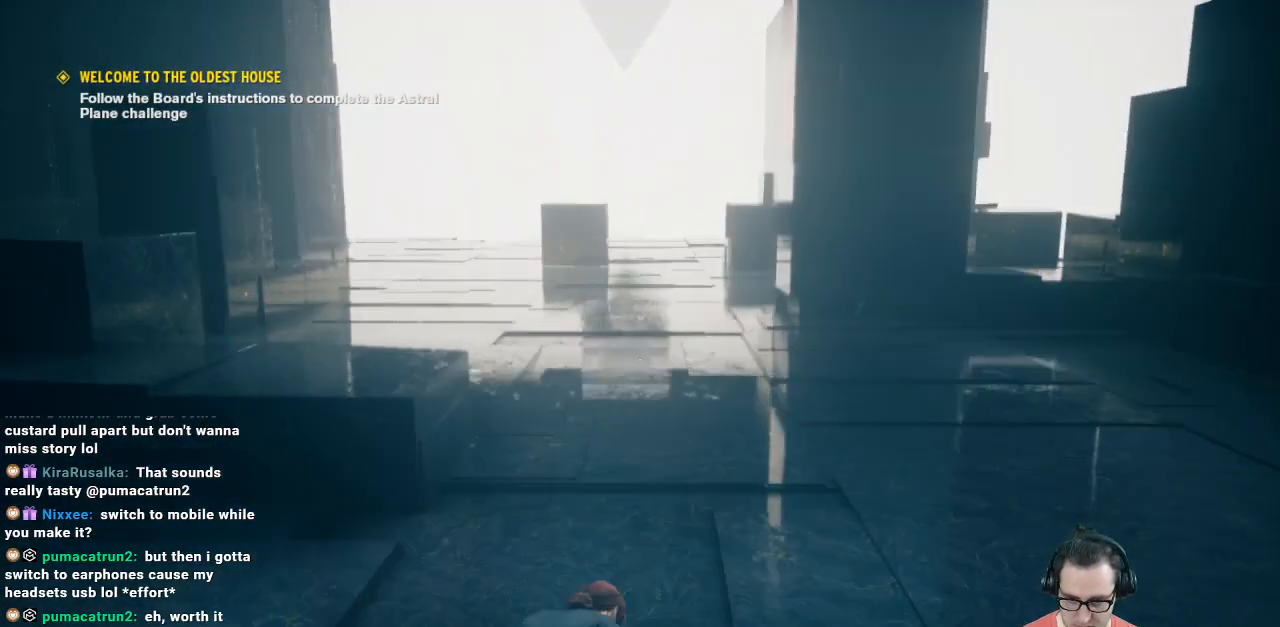
{"buttons": [], "left_stick": "up", "right_stick": "center", "events": []}
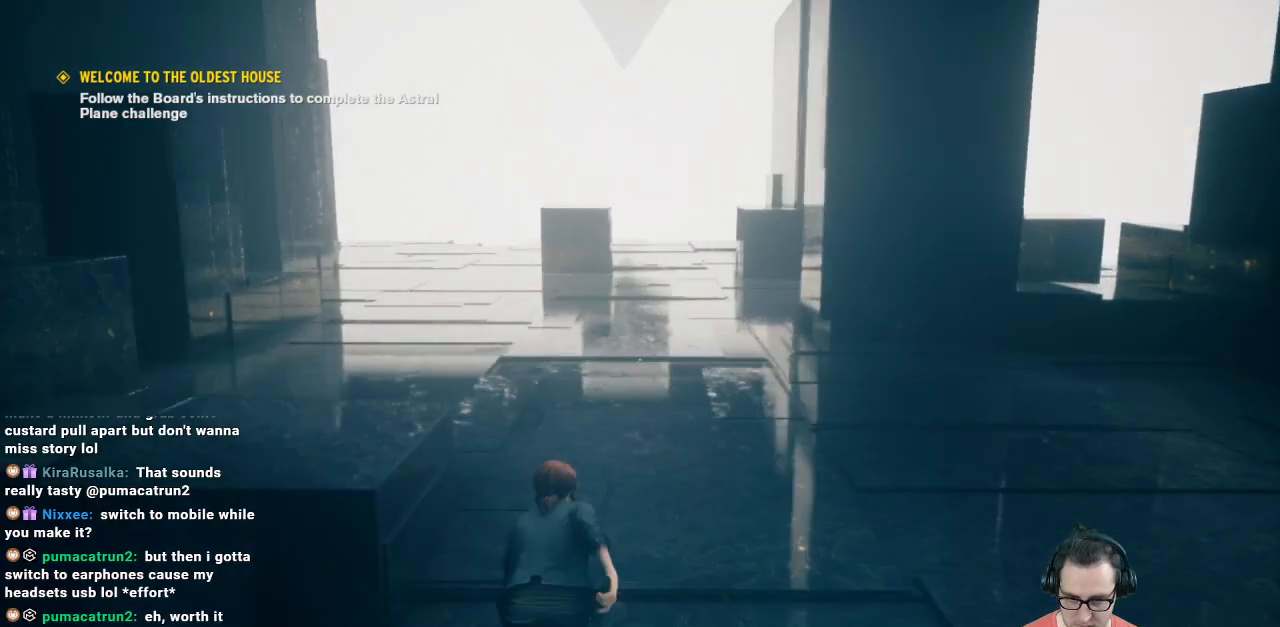
{"buttons": [], "left_stick": "up", "right_stick": "center", "events": []}
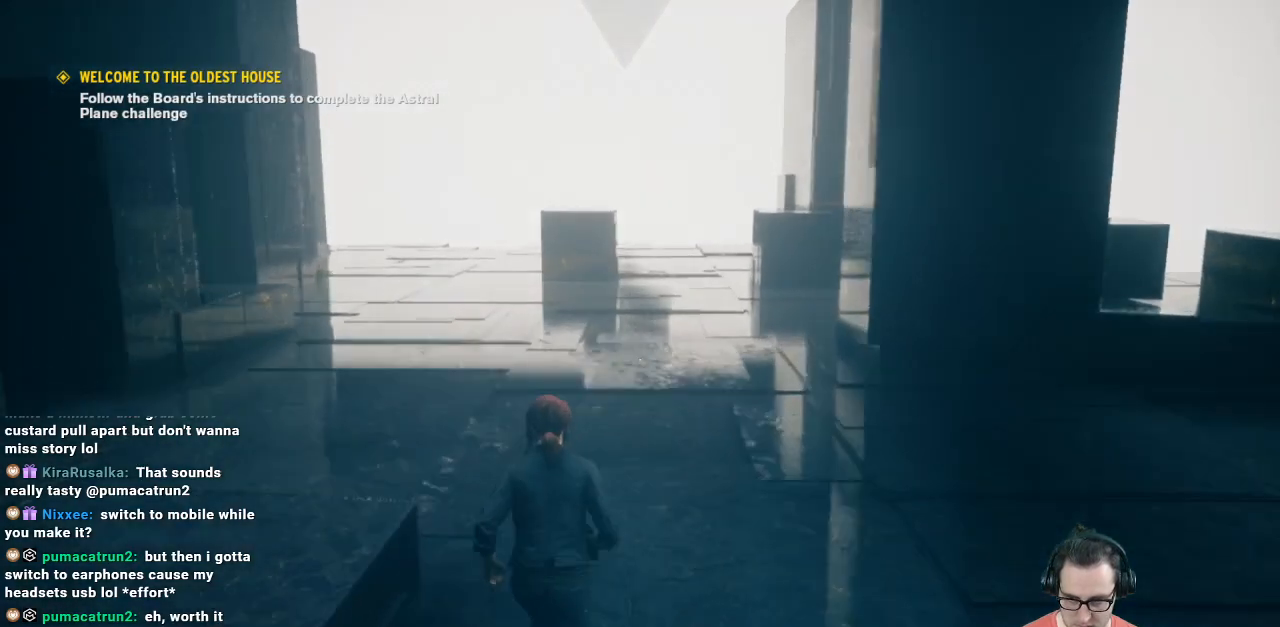
{"buttons": [], "left_stick": "up", "right_stick": "center", "events": [[67, "right_stick", "up"], [233, "right_stick", "center"]]}
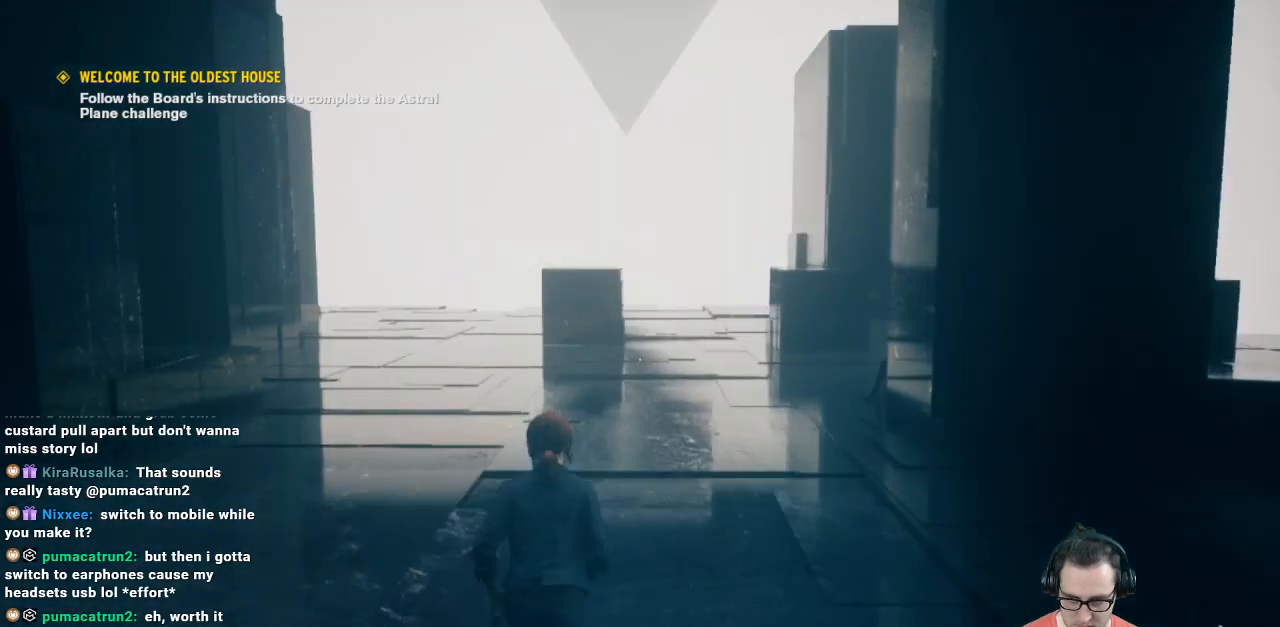
{"buttons": [], "left_stick": "up", "right_stick": "center", "events": []}
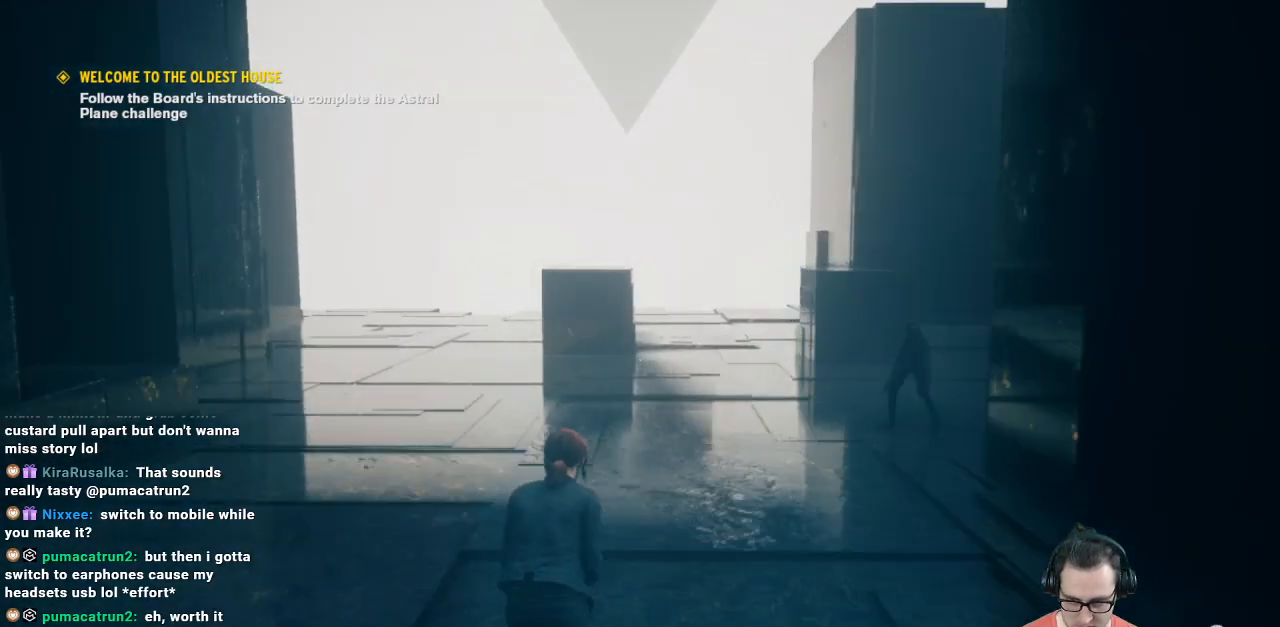
{"buttons": [], "left_stick": "down-left", "right_stick": "right", "events": [[267, "right_stick", "right"], [400, "left_stick", "left"], [500, "left_stick", "down-left"]]}
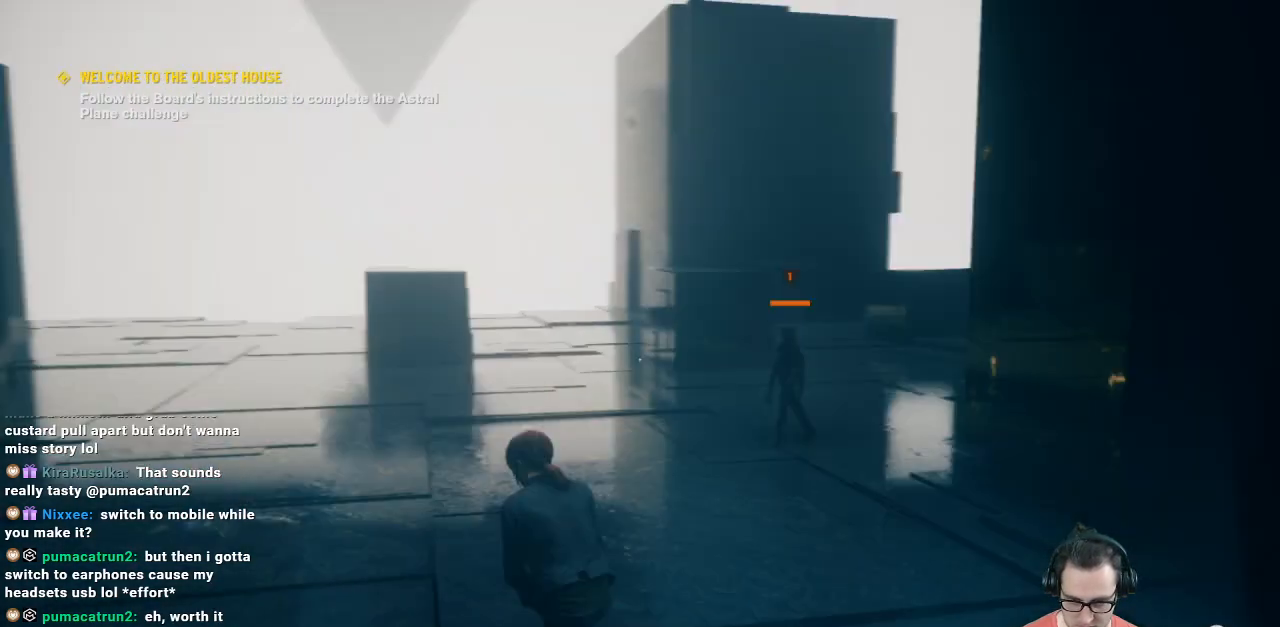
{"buttons": ["L2"], "left_stick": "down-right", "right_stick": "up-right", "events": [[67, "L2", "down"], [67, "left_stick", "down"], [133, "right_stick", "center"], [267, "right_stick", "up-right"], [333, "left_stick", "down-right"]]}
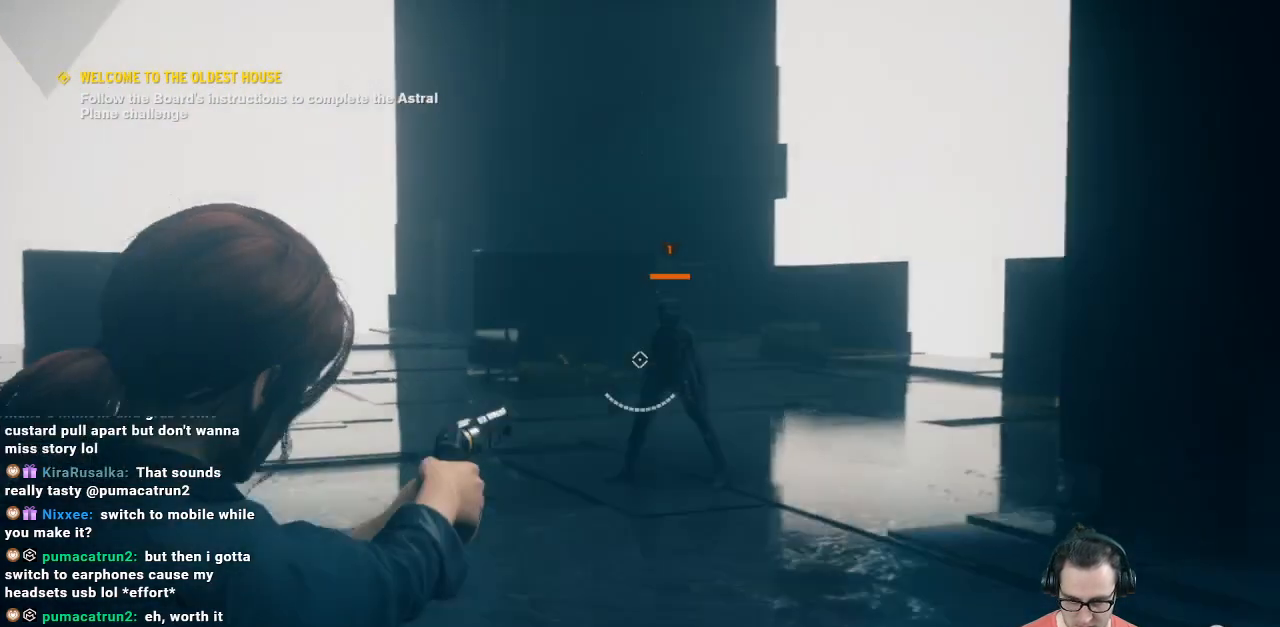
{"buttons": ["L2"], "left_stick": "up-left", "right_stick": "center", "events": [[33, "left_stick", "down-left"], [33, "right_stick", "center"], [267, "R2", "down"], [367, "R2", "up"], [467, "left_stick", "up-left"]]}
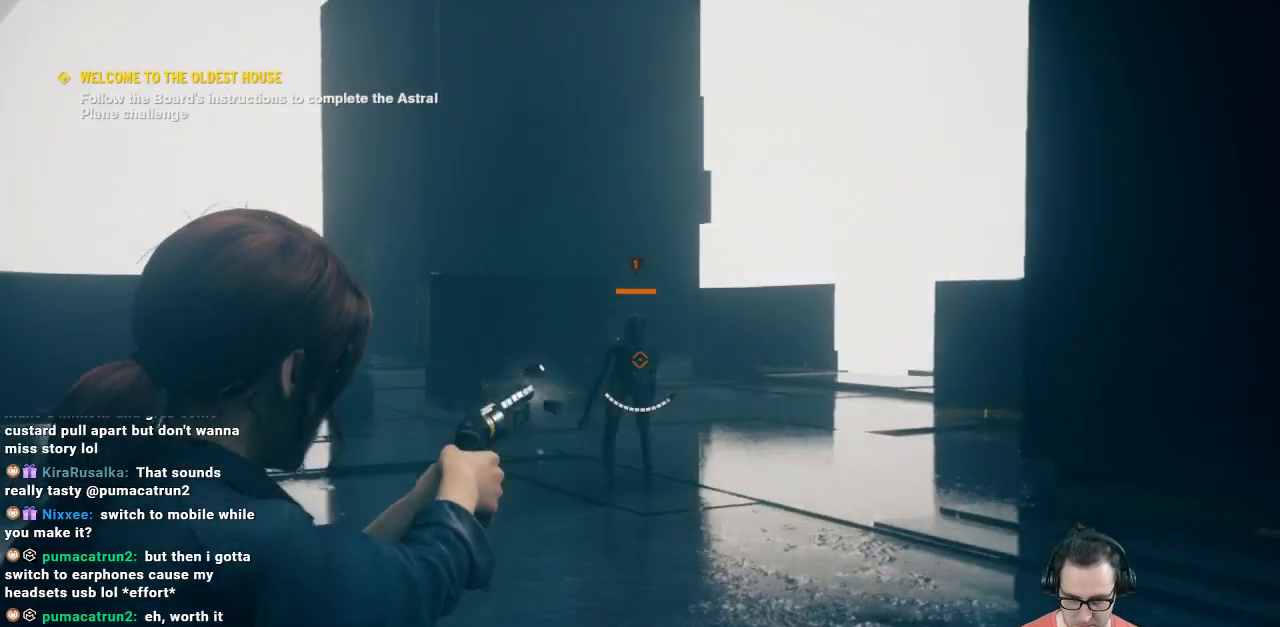
{"buttons": ["L2"], "left_stick": "up", "right_stick": "center", "events": [[67, "R2", "down"], [67, "left_stick", "up"], [267, "R2", "up"], [367, "R2", "down"], [467, "R2", "up"]]}
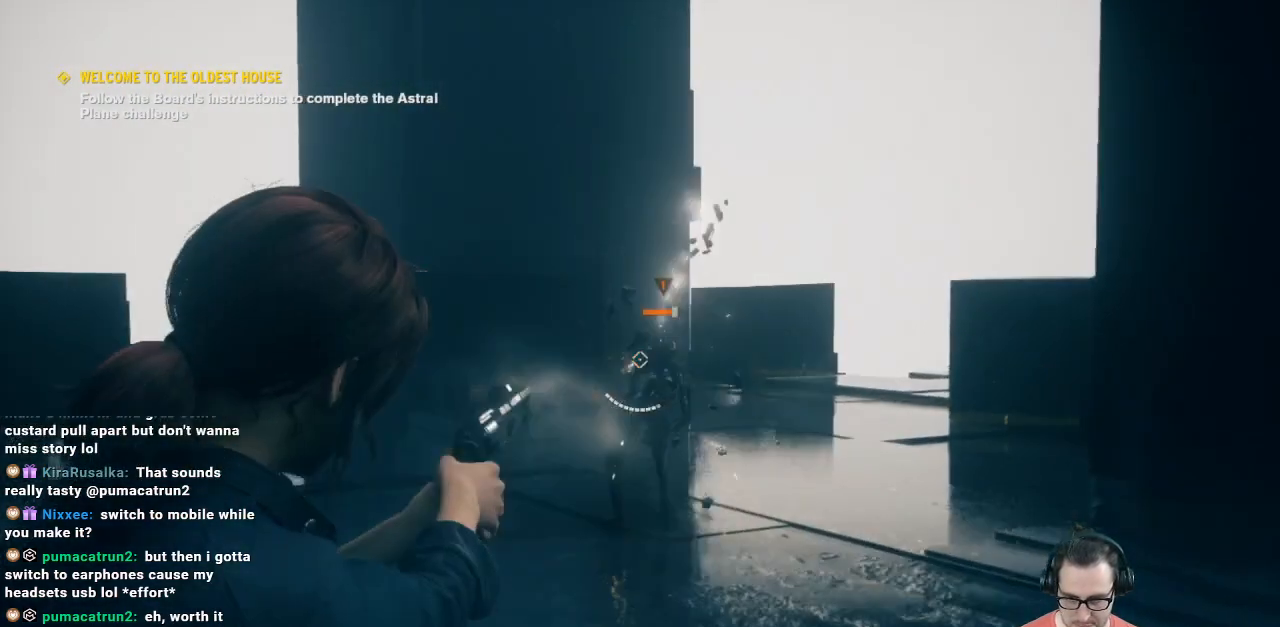
{"buttons": ["L2"], "left_stick": "up", "right_stick": "center", "events": [[67, "R2", "down"], [167, "R2", "up"], [233, "left_stick", "up-right"], [333, "R2", "down"], [367, "left_stick", "up"], [433, "R2", "up"]]}
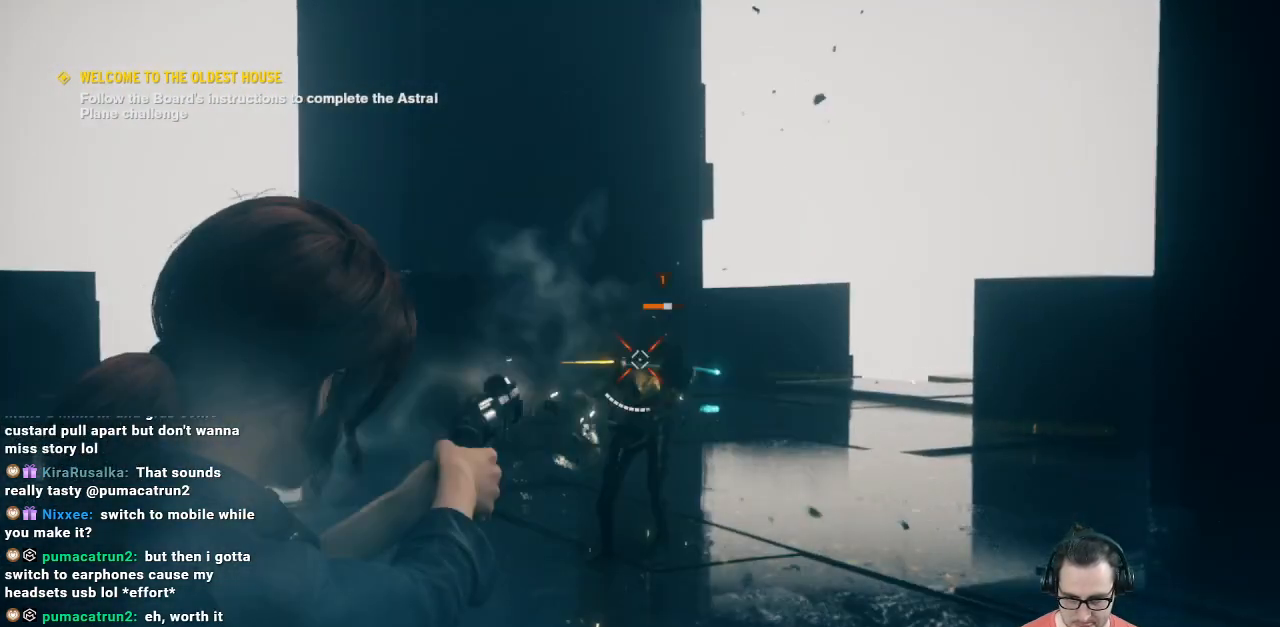
{"buttons": ["L2", "R2"], "left_stick": "up", "right_stick": "center", "events": [[33, "R2", "down"], [100, "R2", "up"], [233, "R2", "down"], [333, "R2", "up"], [333, "left_stick", "up-right"], [433, "R2", "down"], [433, "left_stick", "up"]]}
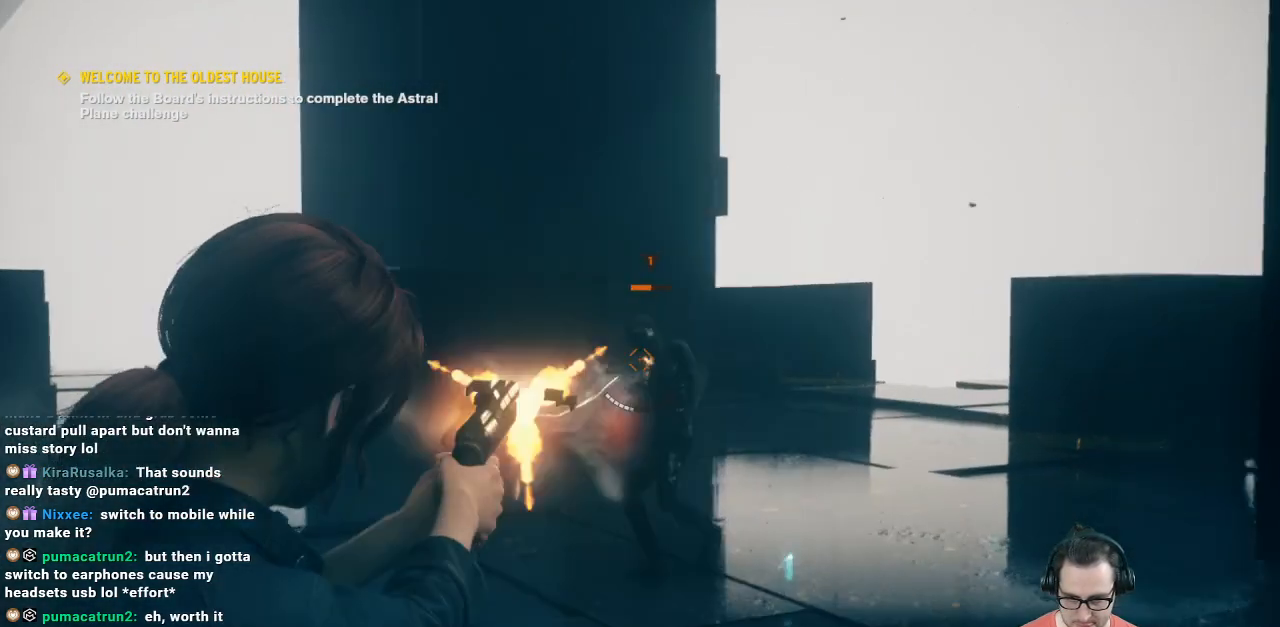
{"buttons": ["L2"], "left_stick": "up", "right_stick": "center", "events": [[67, "R2", "up"], [200, "R2", "down"], [267, "R2", "up"], [267, "left_stick", "up-right"], [400, "R2", "down"], [400, "left_stick", "up"], [500, "R2", "up"]]}
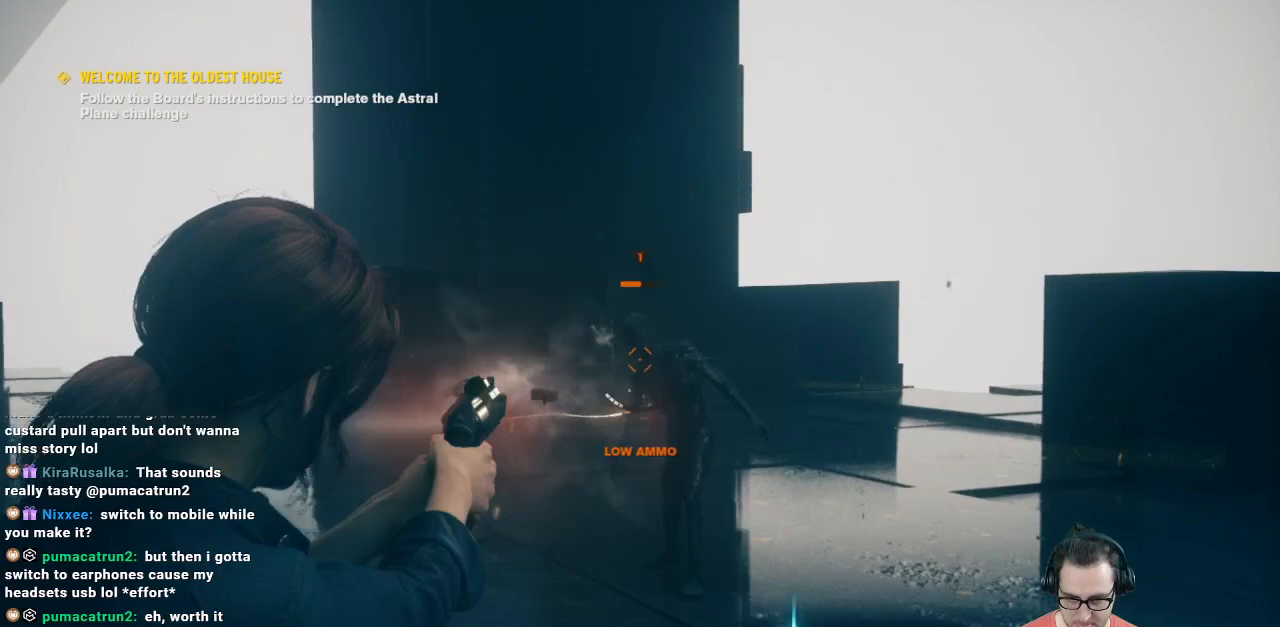
{"buttons": ["L2", "R2"], "left_stick": "center", "right_stick": "center", "events": [[133, "R2", "down"], [133, "left_stick", "center"], [167, "R2", "up"], [333, "left_stick", "right"], [400, "R2", "down"], [467, "left_stick", "center"]]}
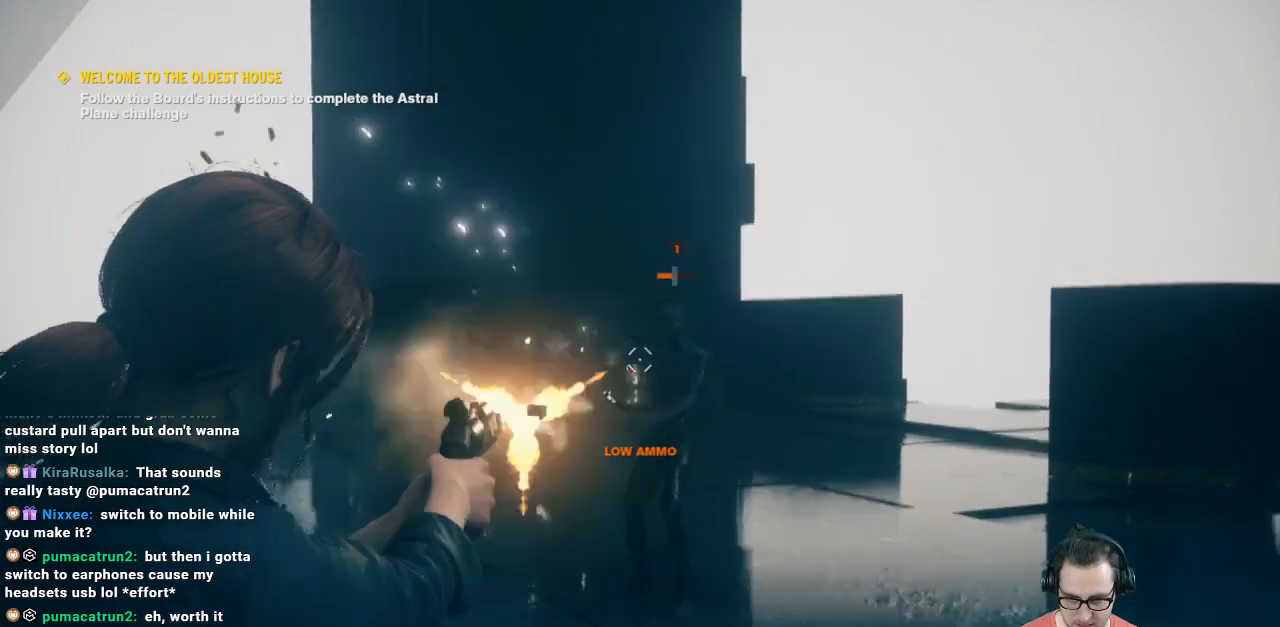
{"buttons": ["L2", "R2"], "left_stick": "center", "right_stick": "center", "events": [[33, "R2", "up"], [133, "left_stick", "right"], [200, "R2", "down"], [200, "left_stick", "center"], [367, "R2", "up"], [433, "R2", "down"]]}
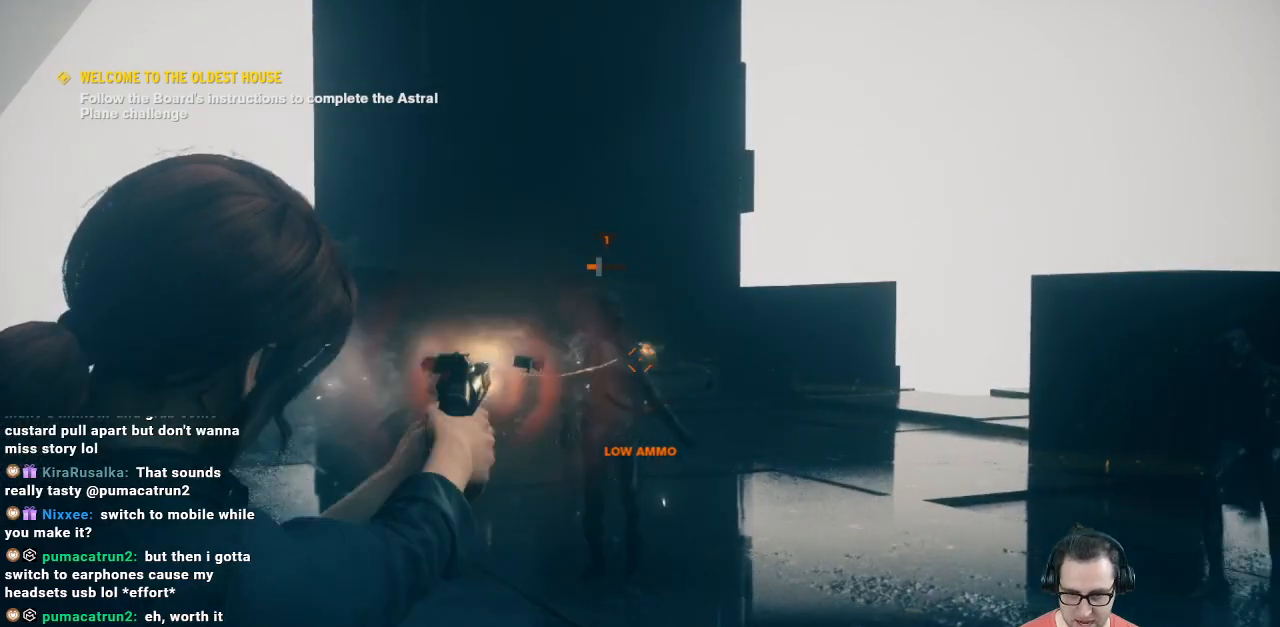
{"buttons": ["L2"], "left_stick": "up", "right_stick": "center", "events": [[33, "left_stick", "up"], [300, "R2", "up"]]}
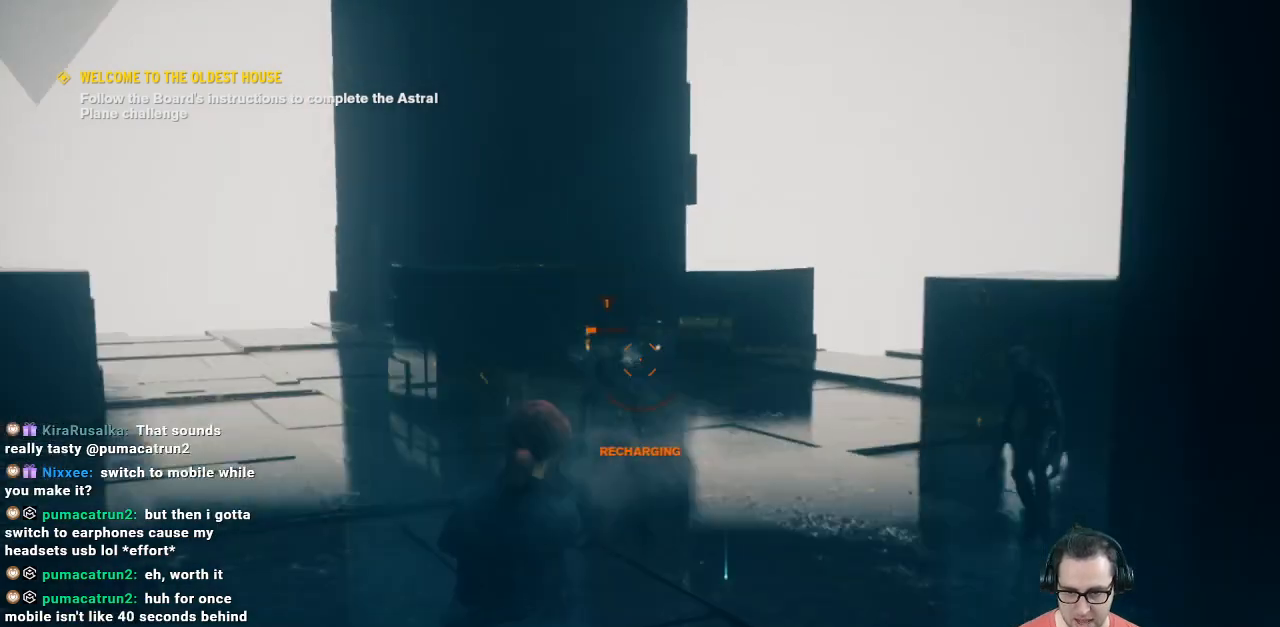
{"buttons": ["Y"], "left_stick": "up", "right_stick": "center", "events": [[33, "L2", "up"], [500, "Y", "down"]]}